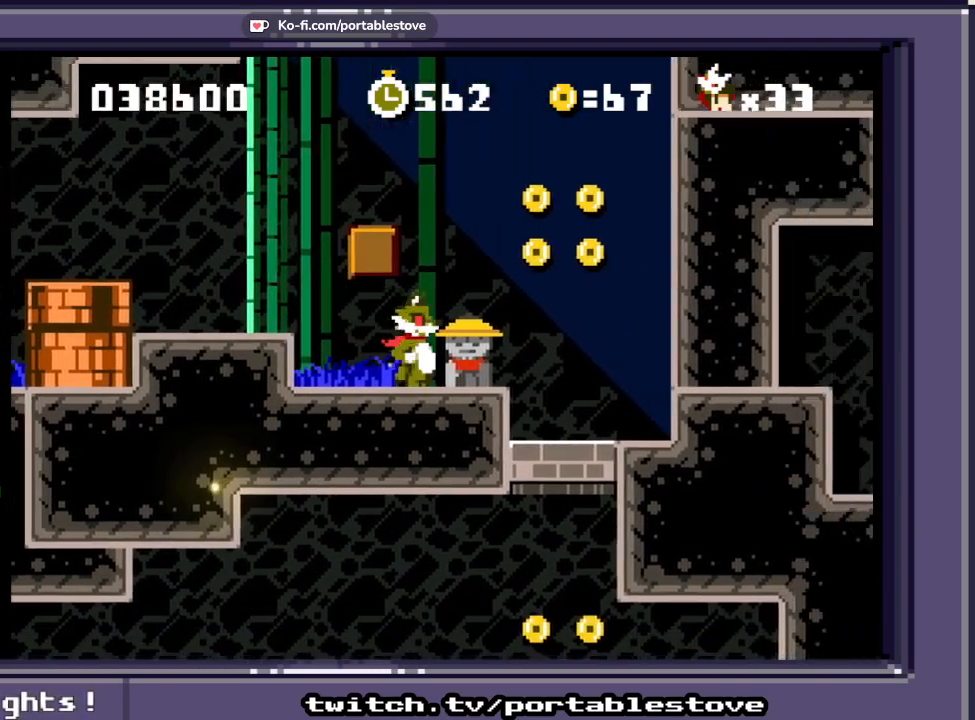
Gameplay with a controller (Xbox layout); each line is a JSON object with the inputs held at the frame after it. "events" lists button and stick changes between this image and that frame as [ms after this image, input, new state], when the widget could be followed in between. Not read: L2 L3 R2 R3 SELECT START left_stick right_stick.
{"buttons": [], "events": [[100, "A", "down"], [367, "A", "up"], [467, "DPAD_RIGHT", "up"]]}
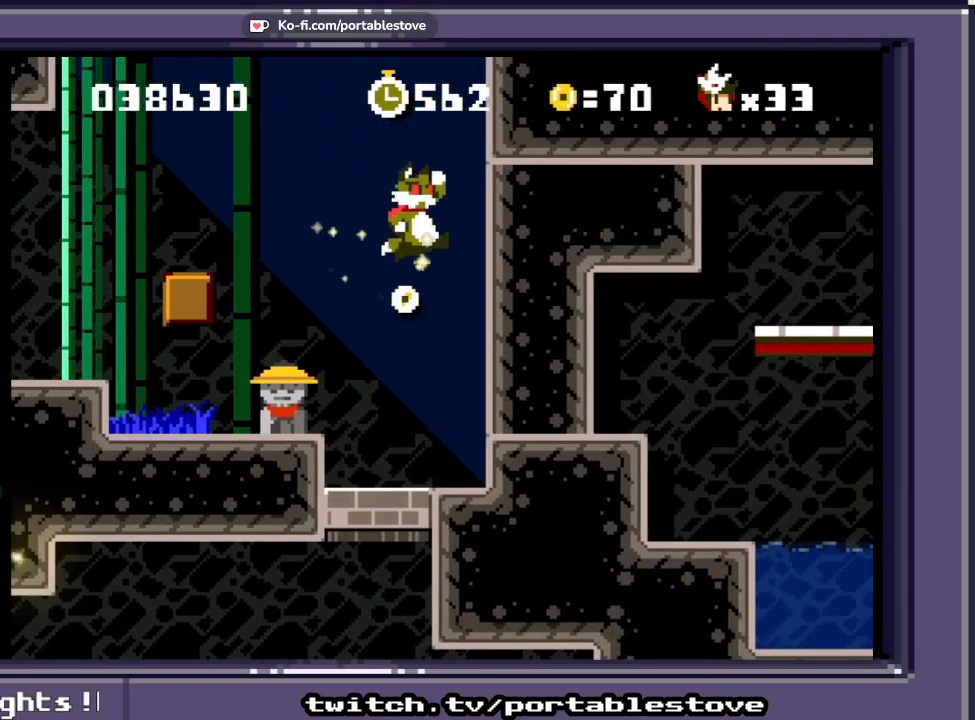
{"buttons": ["DPAD_DOWN"], "events": [[133, "DPAD_LEFT", "down"], [300, "DPAD_LEFT", "up"], [333, "DPAD_DOWN", "down"]]}
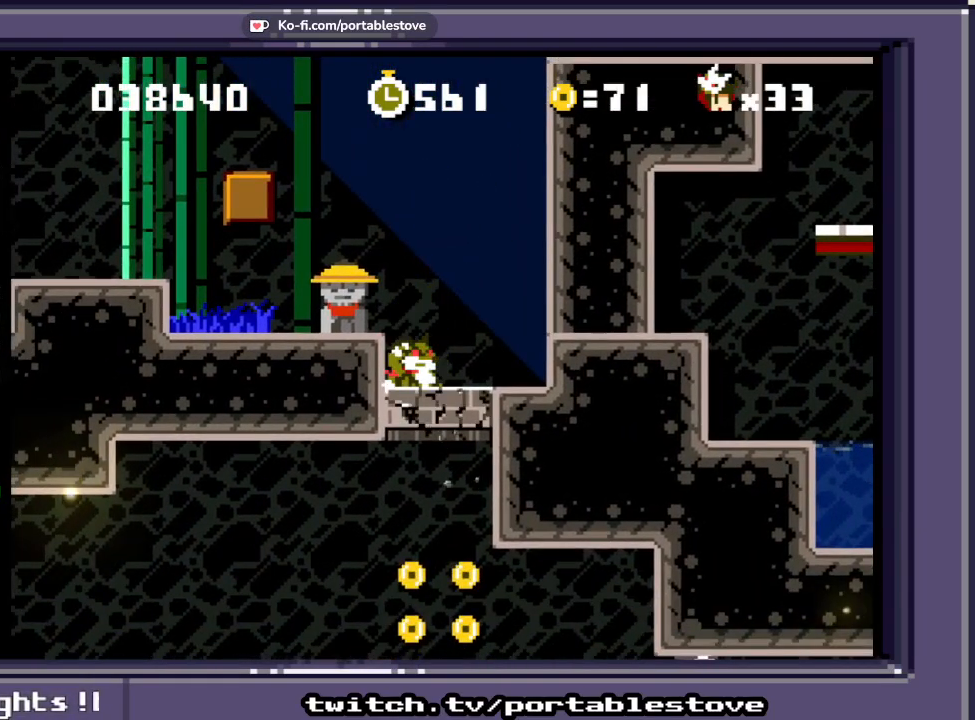
{"buttons": [], "events": [[500, "DPAD_DOWN", "up"]]}
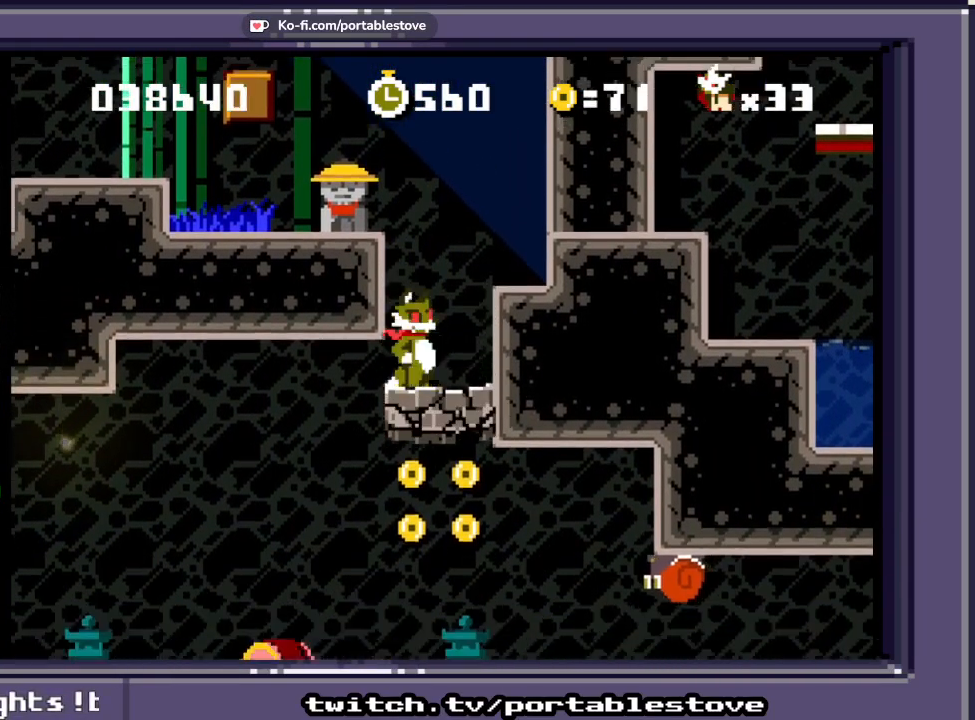
{"buttons": [], "events": [[233, "DPAD_RIGHT", "down"], [333, "DPAD_RIGHT", "up"]]}
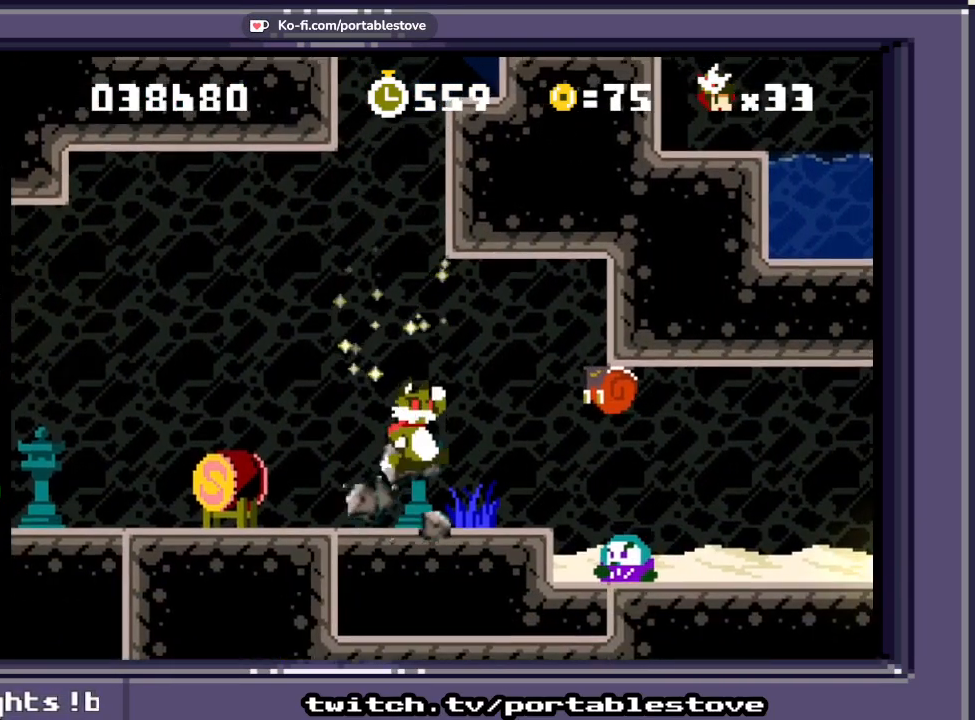
{"buttons": [], "events": [[167, "A", "down"], [350, "X", "down"], [467, "A", "up"], [500, "X", "up"]]}
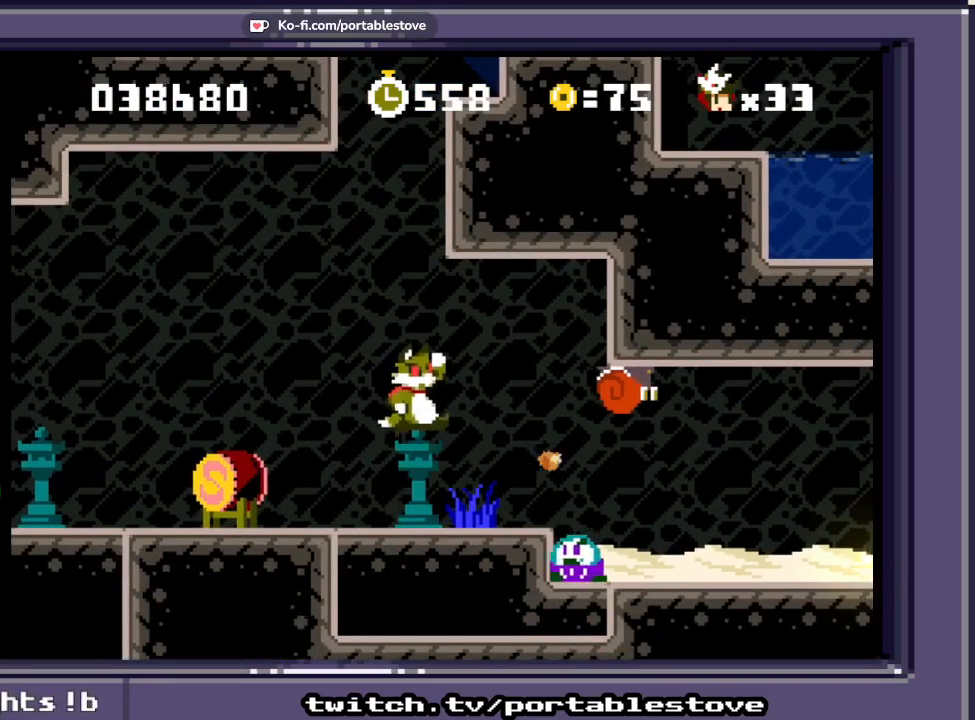
{"buttons": ["X", "DPAD_LEFT"], "events": [[50, "X", "down"], [183, "DPAD_LEFT", "down"]]}
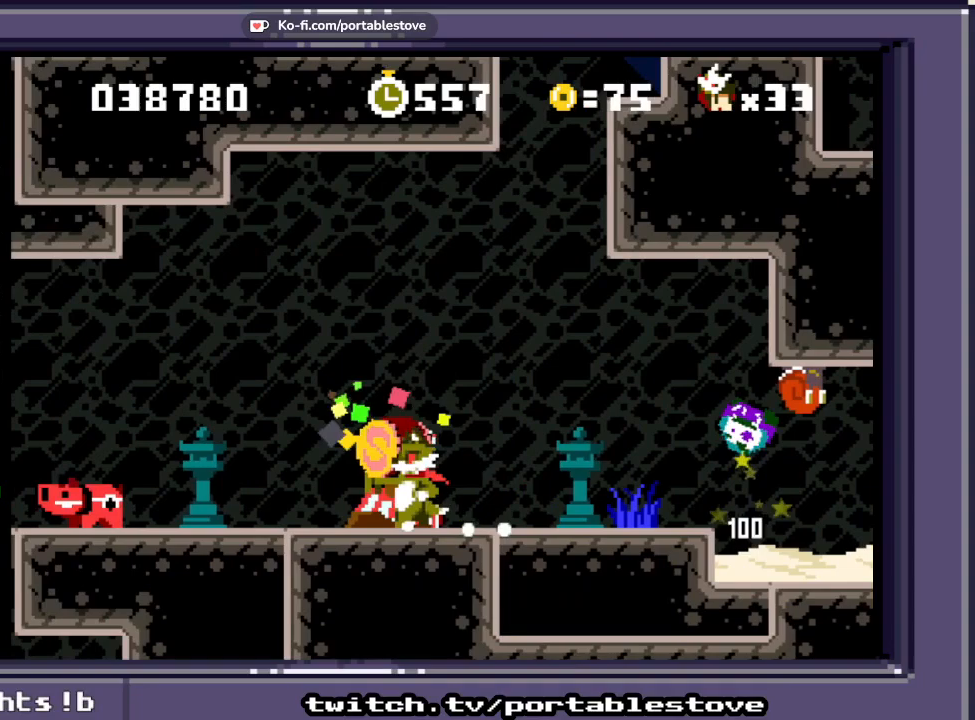
{"buttons": ["X", "DPAD_RIGHT"], "events": [[50, "DPAD_LEFT", "up"], [250, "DPAD_RIGHT", "down"]]}
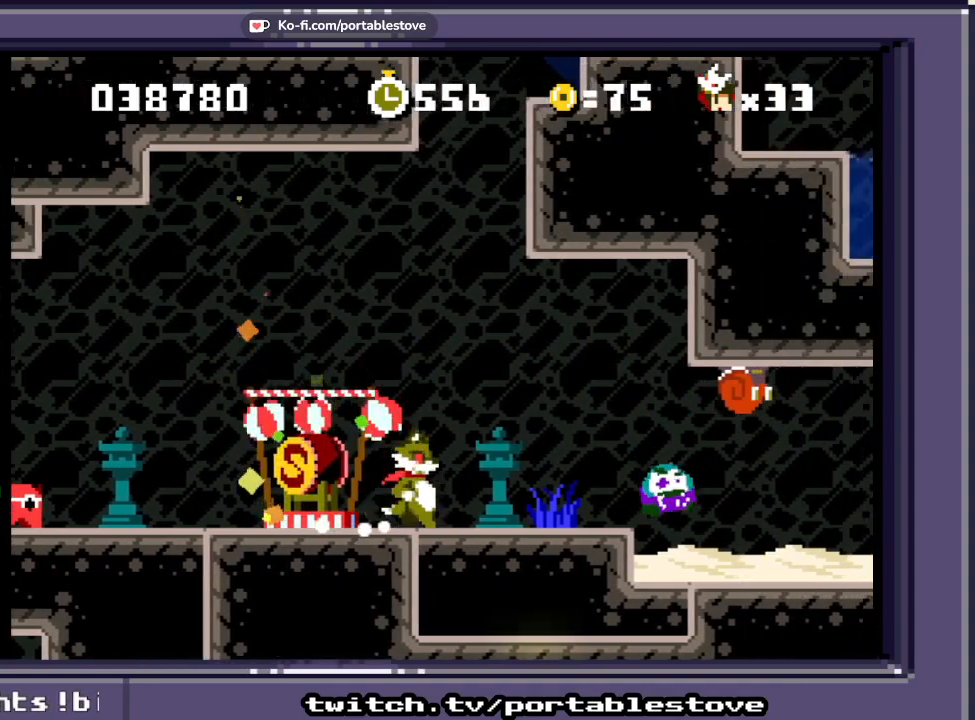
{"buttons": ["X"], "events": [[50, "A", "down"], [117, "X", "up"], [317, "DPAD_RIGHT", "up"], [383, "X", "down"], [450, "A", "up"]]}
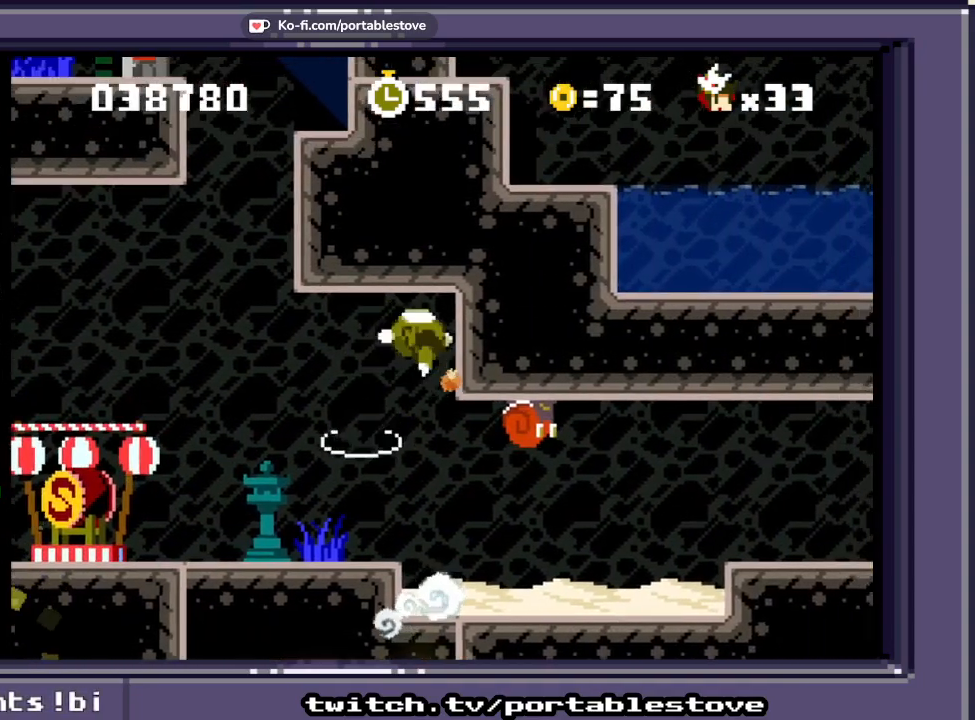
{"buttons": [], "events": [[17, "X", "up"], [100, "X", "down"], [233, "X", "up"], [267, "X", "down"], [433, "X", "up"]]}
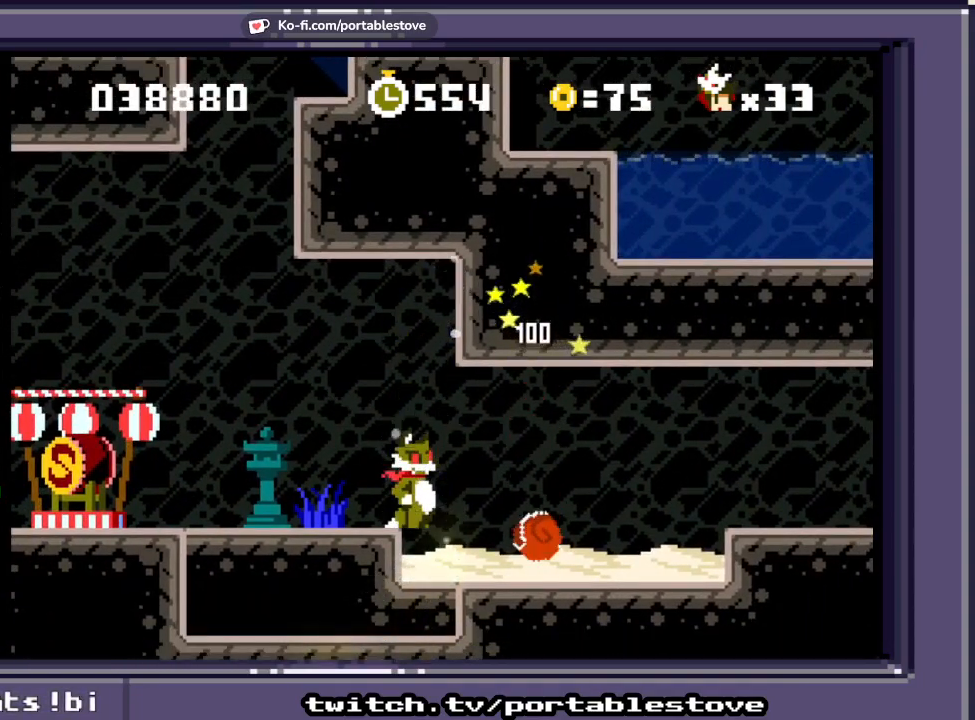
{"buttons": ["X", "DPAD_RIGHT"]}
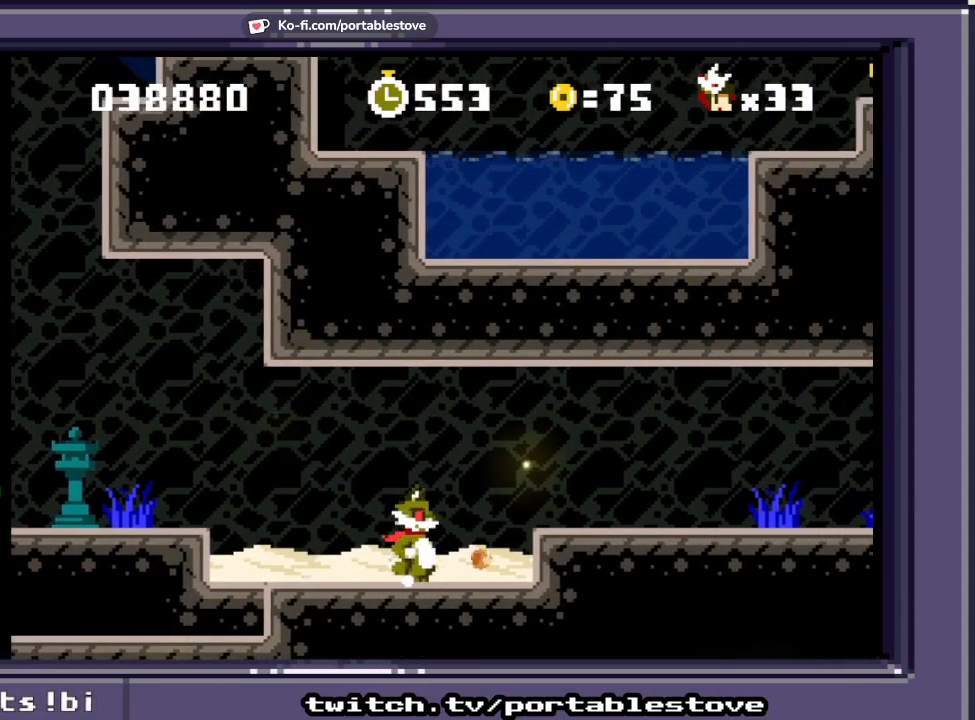
{"buttons": ["X", "DPAD_RIGHT"], "events": [[67, "A", "down"], [233, "A", "up"]]}
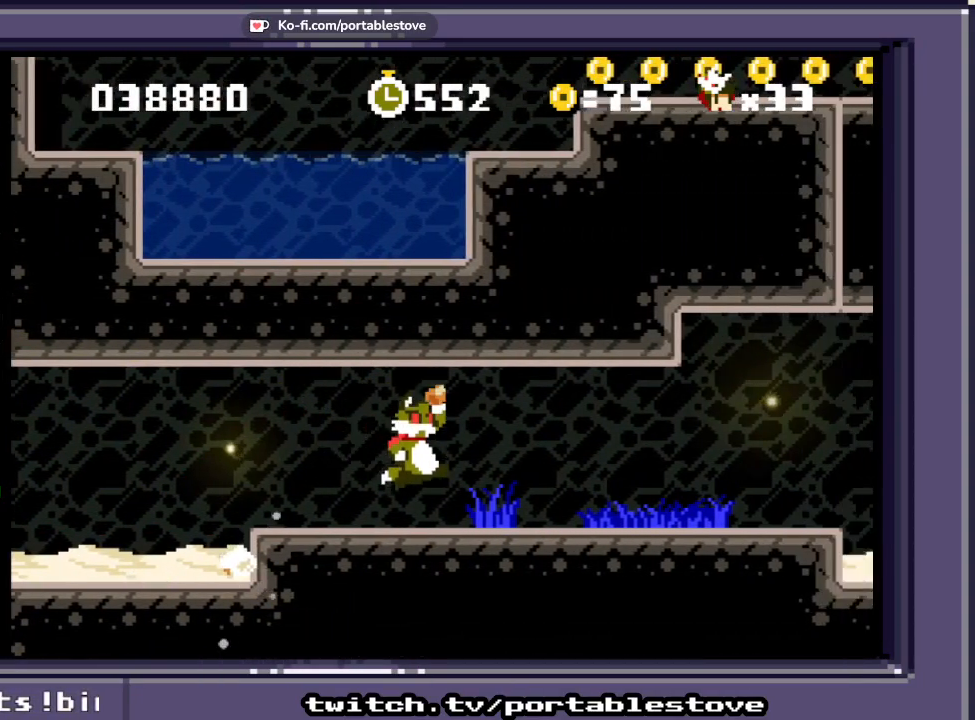
{"buttons": ["X", "DPAD_RIGHT"], "events": []}
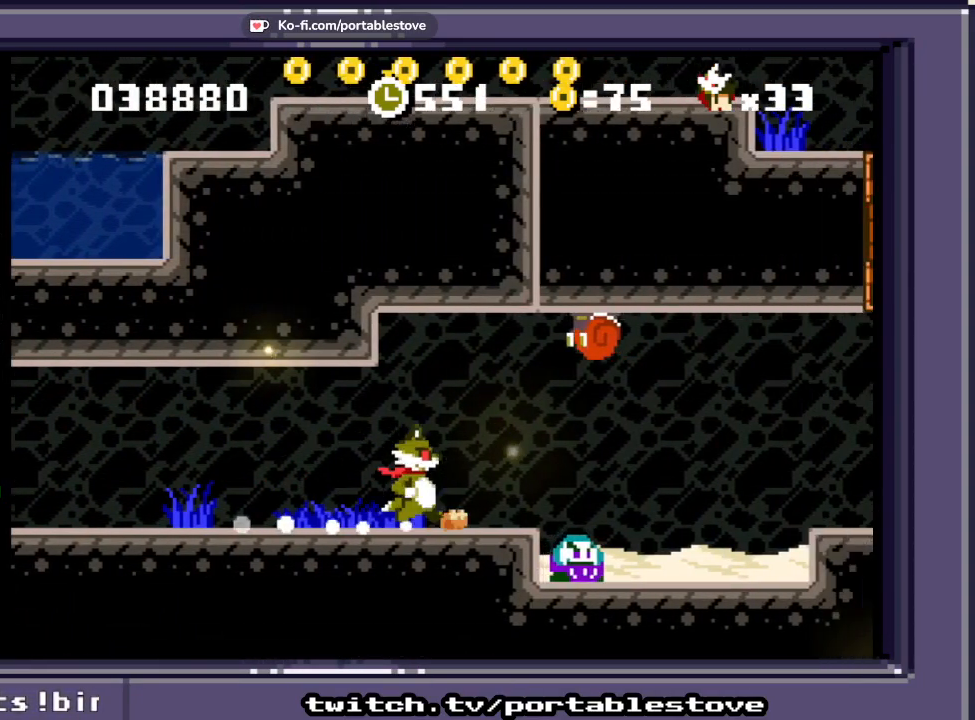
{"buttons": ["A", "X", "DPAD_LEFT"], "events": [[50, "A", "down"], [117, "DPAD_RIGHT", "up"], [117, "X", "up"], [233, "X", "down"], [333, "DPAD_LEFT", "down"], [367, "X", "up"], [433, "X", "down"]]}
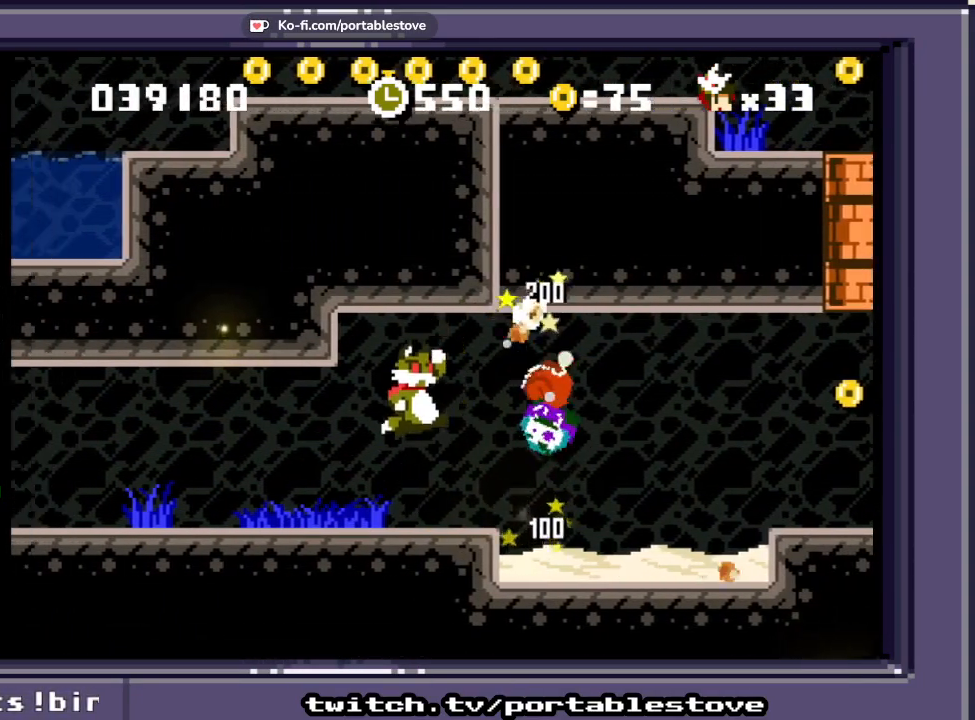
{"buttons": ["X", "DPAD_RIGHT"], "events": [[100, "A", "up"], [100, "X", "up"], [133, "DPAD_LEFT", "up"], [250, "DPAD_RIGHT", "down"], [283, "X", "down"]]}
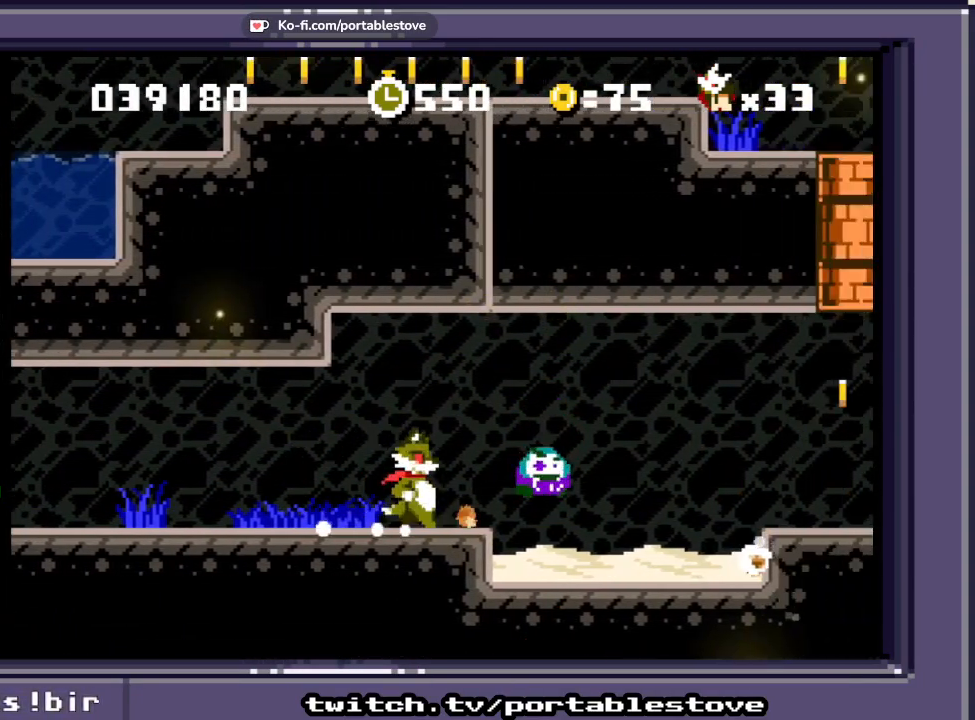
{"buttons": ["X", "DPAD_RIGHT"], "events": []}
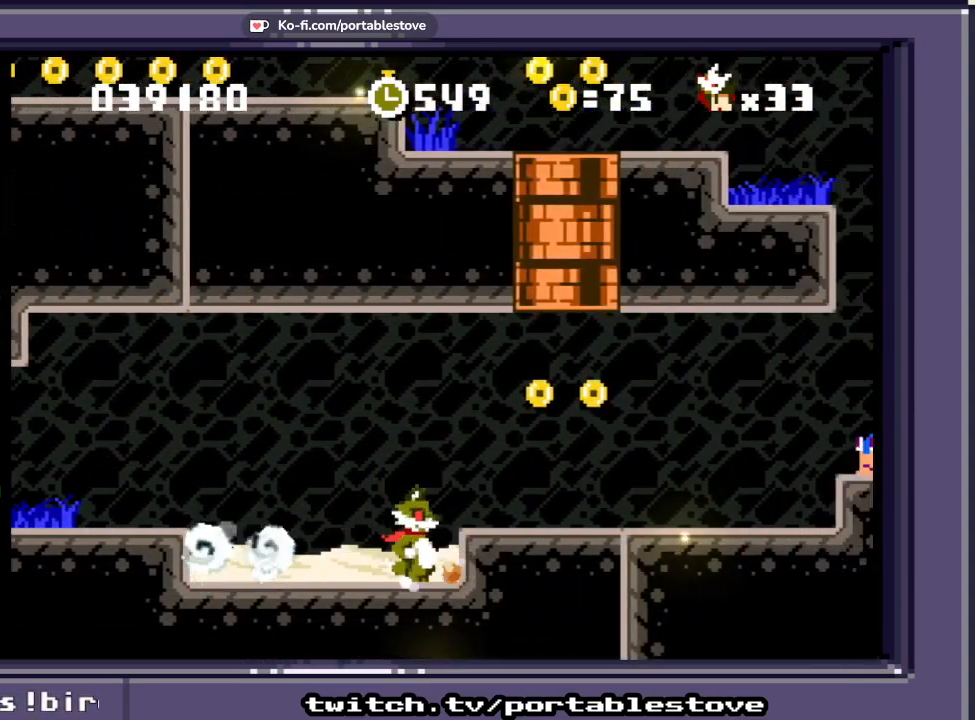
{"buttons": ["A", "X", "DPAD_RIGHT"], "events": [[33, "A", "down"]]}
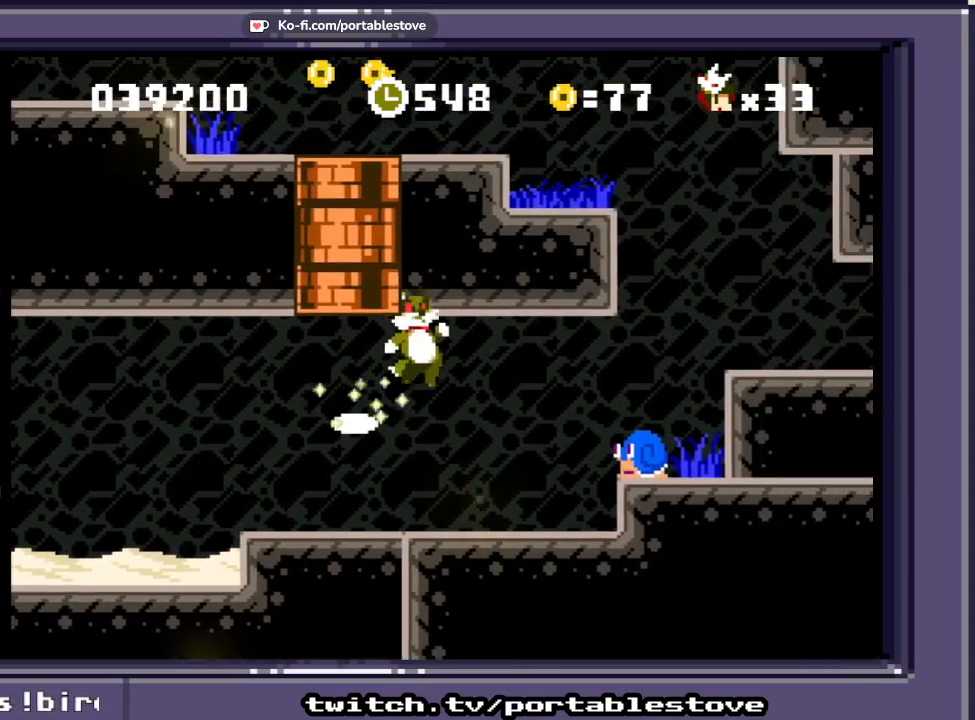
{"buttons": ["X"], "events": [[67, "A", "up"], [133, "DPAD_RIGHT", "up"], [167, "X", "up"], [250, "X", "down"]]}
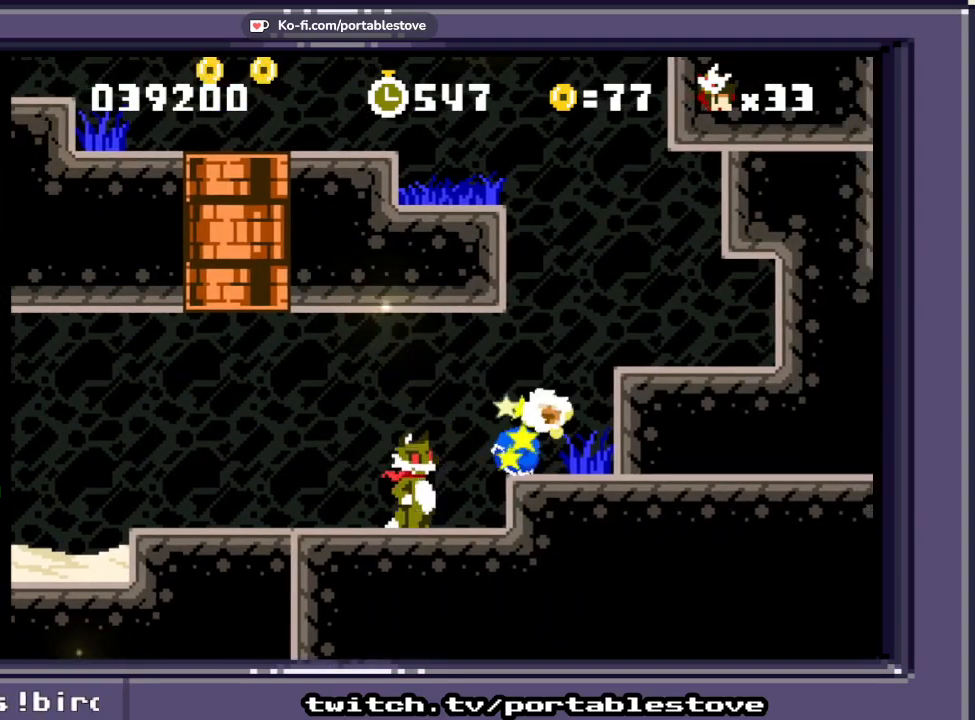
{"buttons": ["A", "X", "DPAD_RIGHT"], "events": [[167, "A", "down"], [300, "DPAD_RIGHT", "down"]]}
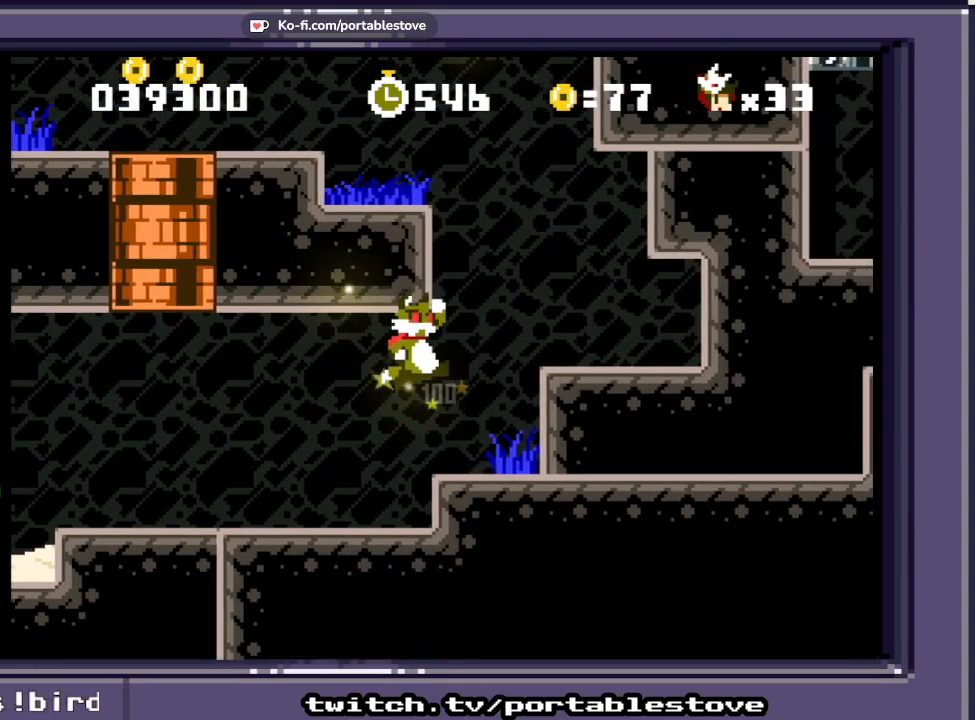
{"buttons": ["X", "DPAD_RIGHT"], "events": [[233, "A", "up"]]}
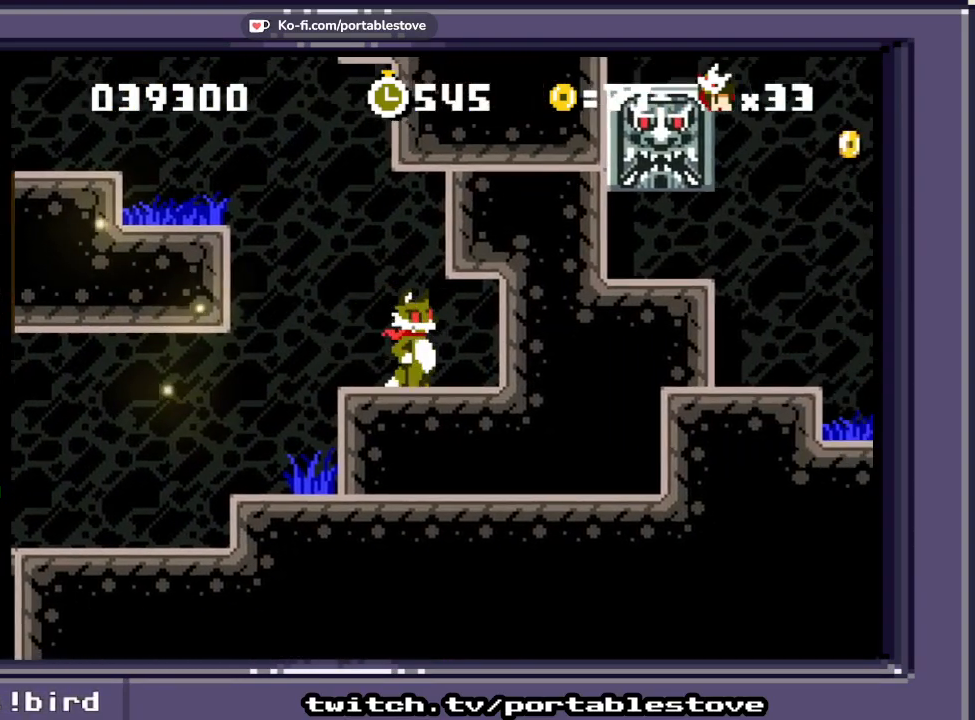
{"buttons": ["A", "X", "DPAD_LEFT"], "events": [[33, "DPAD_RIGHT", "up"], [133, "DPAD_LEFT", "down"], [267, "A", "down"]]}
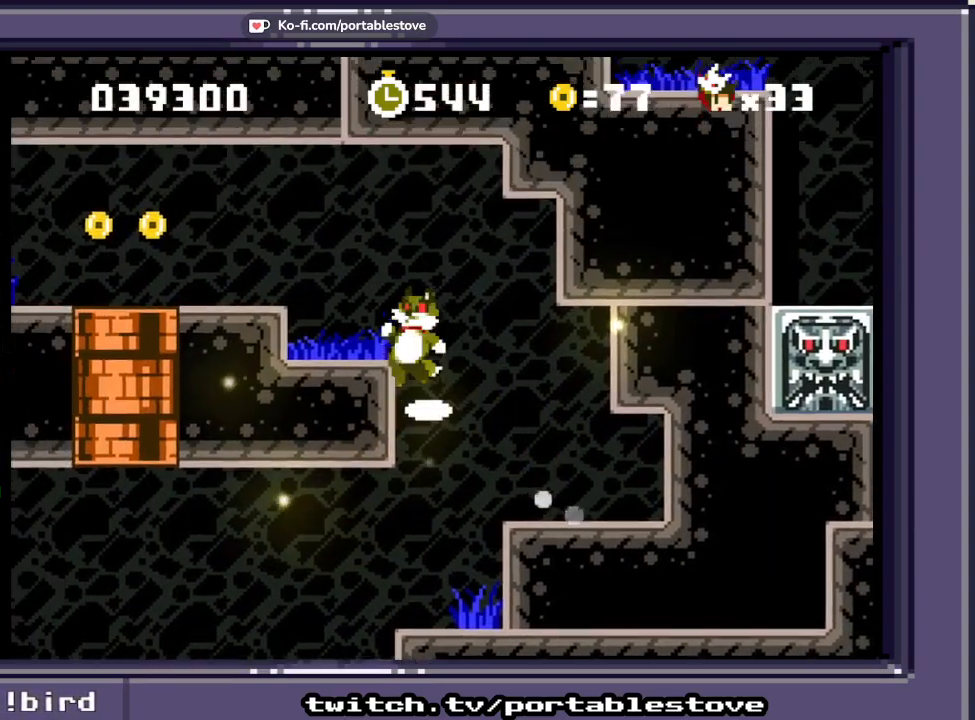
{"buttons": ["X", "DPAD_LEFT"], "events": [[267, "A", "up"]]}
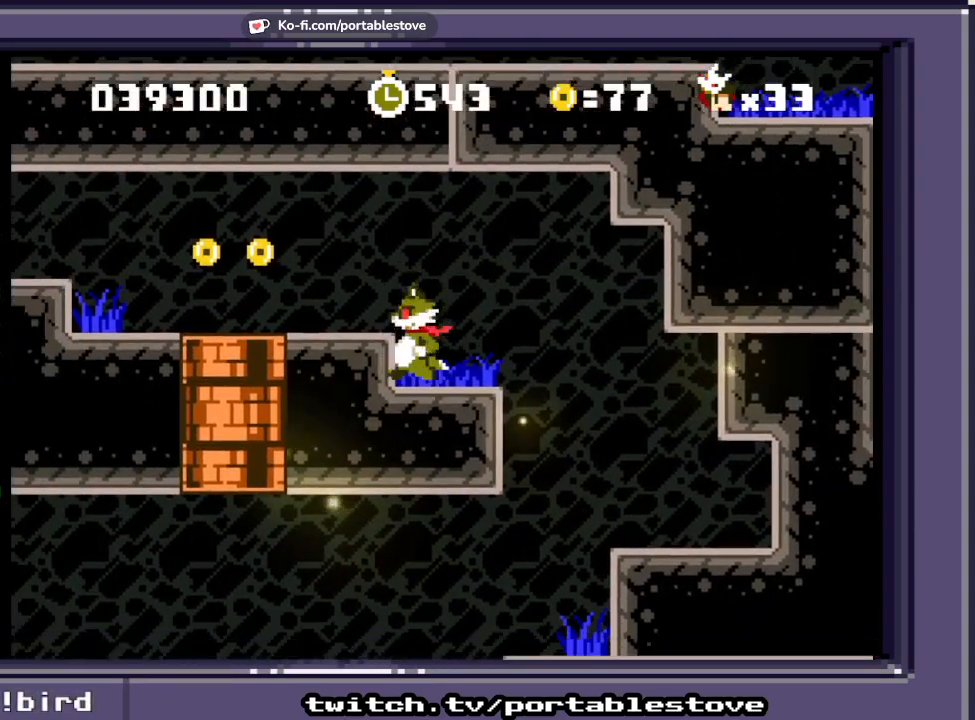
{"buttons": ["X", "DPAD_LEFT"], "events": [[50, "A", "down"], [217, "A", "up"]]}
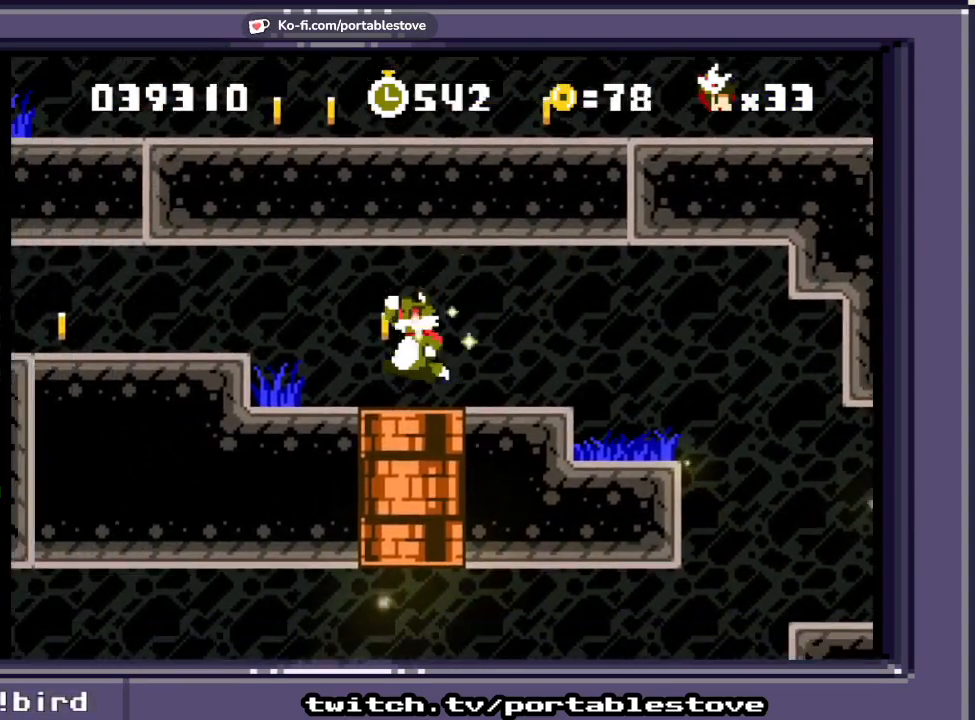
{"buttons": ["A", "X", "DPAD_LEFT"], "events": [[50, "DPAD_LEFT", "up"], [267, "DPAD_LEFT", "down"], [300, "DPAD_DOWN", "down"], [367, "A", "down"], [433, "DPAD_DOWN", "up"]]}
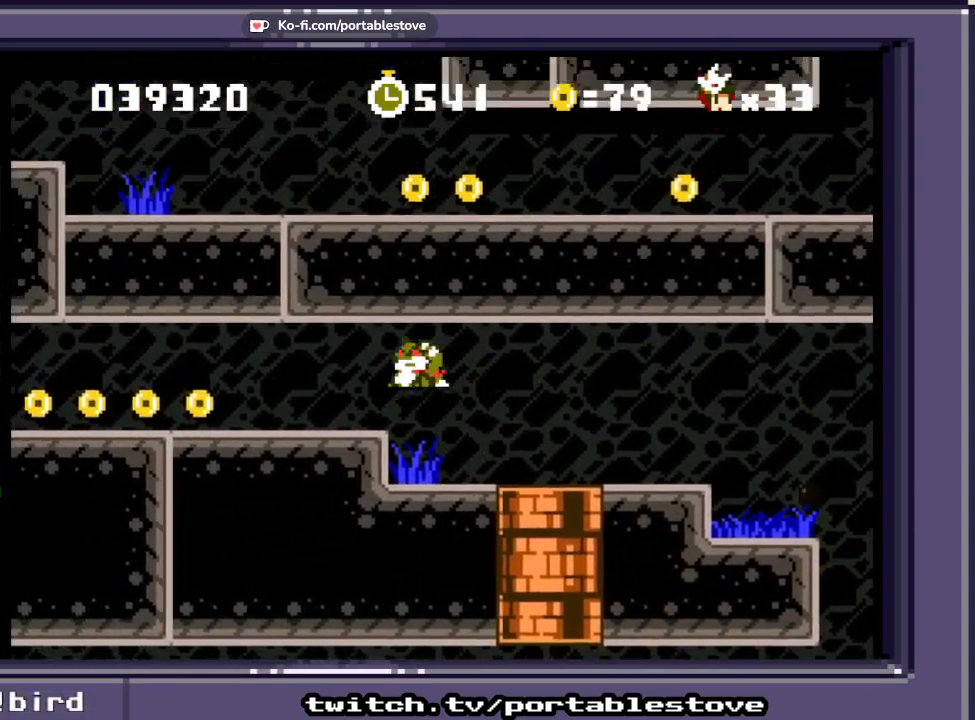
{"buttons": ["X", "DPAD_LEFT"], "events": [[33, "A", "up"]]}
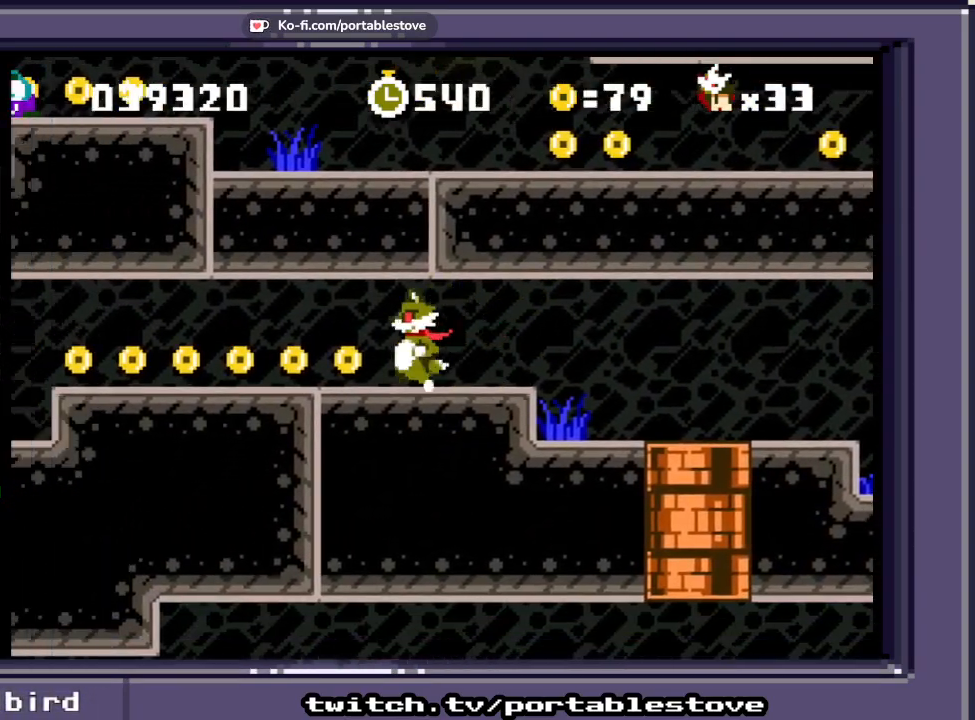
{"buttons": ["X", "DPAD_LEFT"], "events": []}
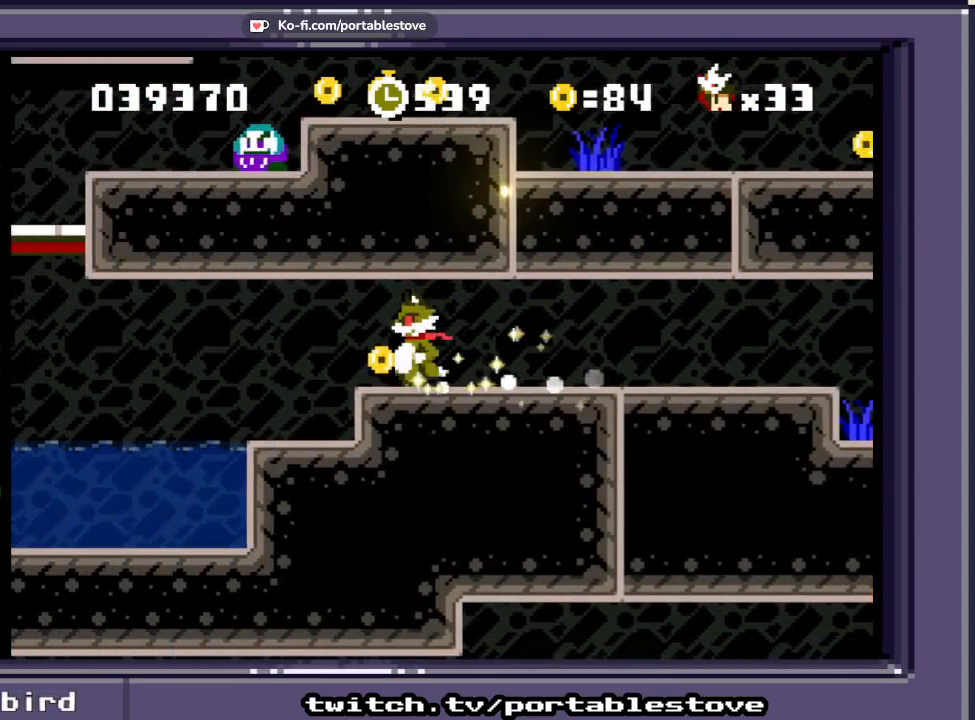
{"buttons": ["X", "DPAD_LEFT"], "events": [[217, "A", "down"], [350, "A", "up"]]}